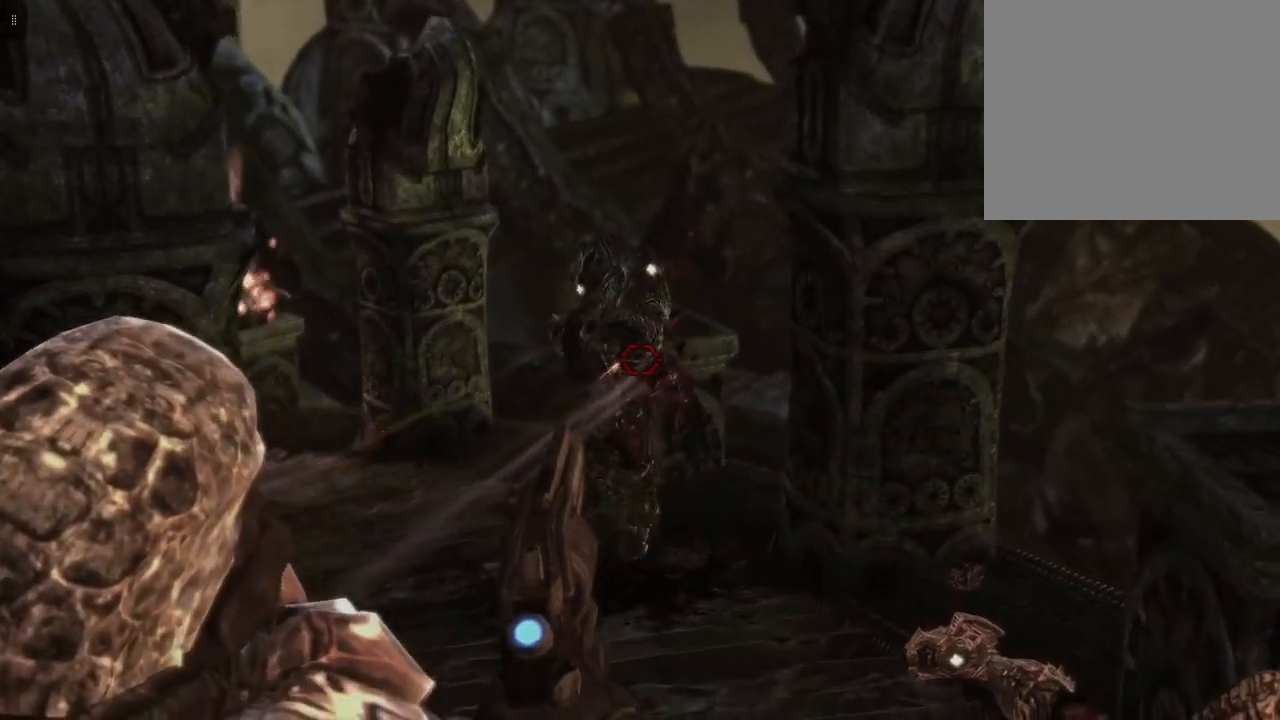
Gameplay with a controller (Xbox layout); each line is a JSON object with the inputs held at the frame after it. "events" lists button and stick changes between this image and that frame as [ms after this image, input, new state], when the widget could be followed in between.
{"buttons": ["L2"], "left_stick": "up", "right_stick": "center", "events": [[133, "R2", "up"]]}
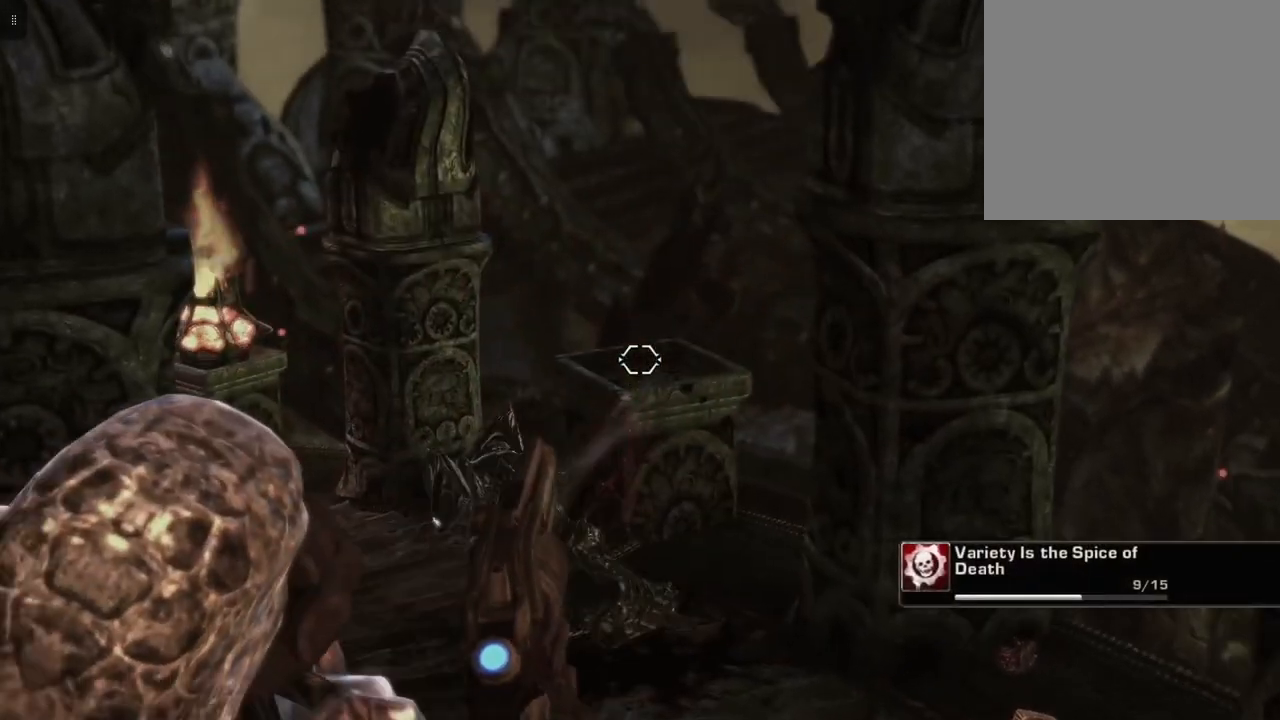
{"buttons": [], "left_stick": "up", "right_stick": "left", "events": [[417, "L2", "up"], [467, "right_stick", "left"]]}
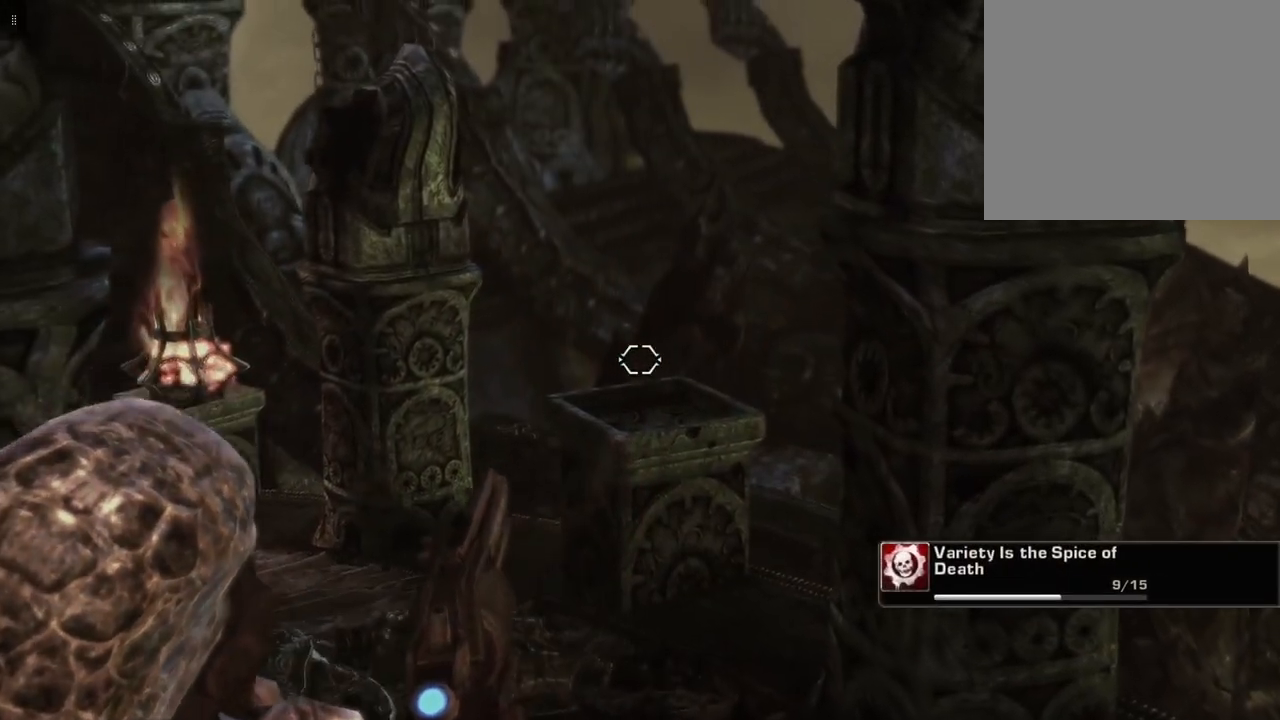
{"buttons": [], "left_stick": "up", "right_stick": "left", "events": []}
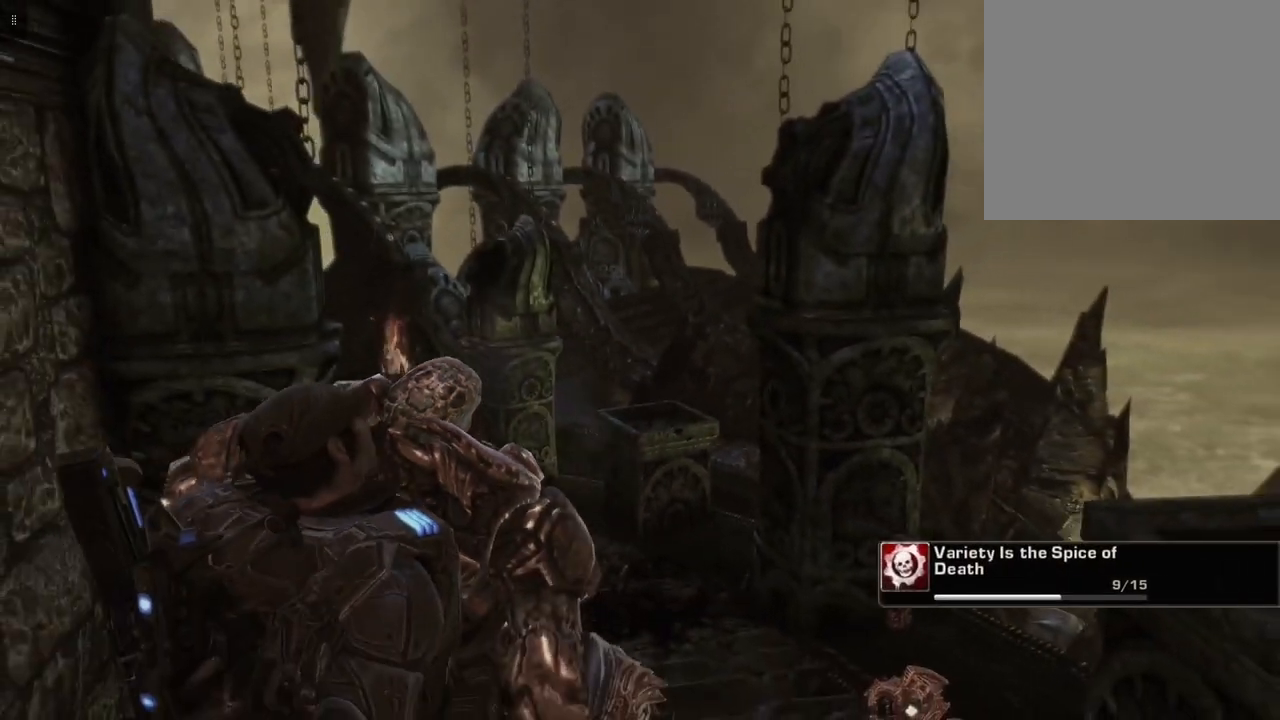
{"buttons": [], "left_stick": "up", "right_stick": "left", "events": []}
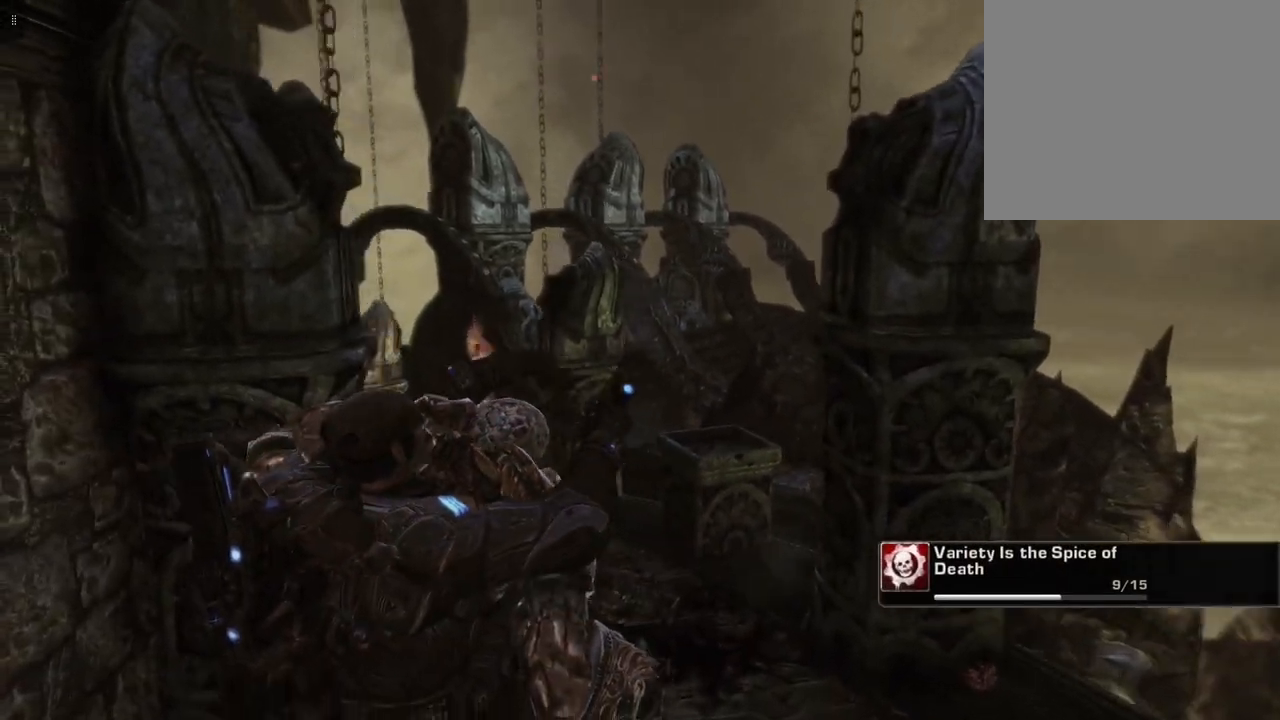
{"buttons": [], "left_stick": "up-right", "right_stick": "center", "events": [[183, "left_stick", "up-right"], [433, "right_stick", "center"]]}
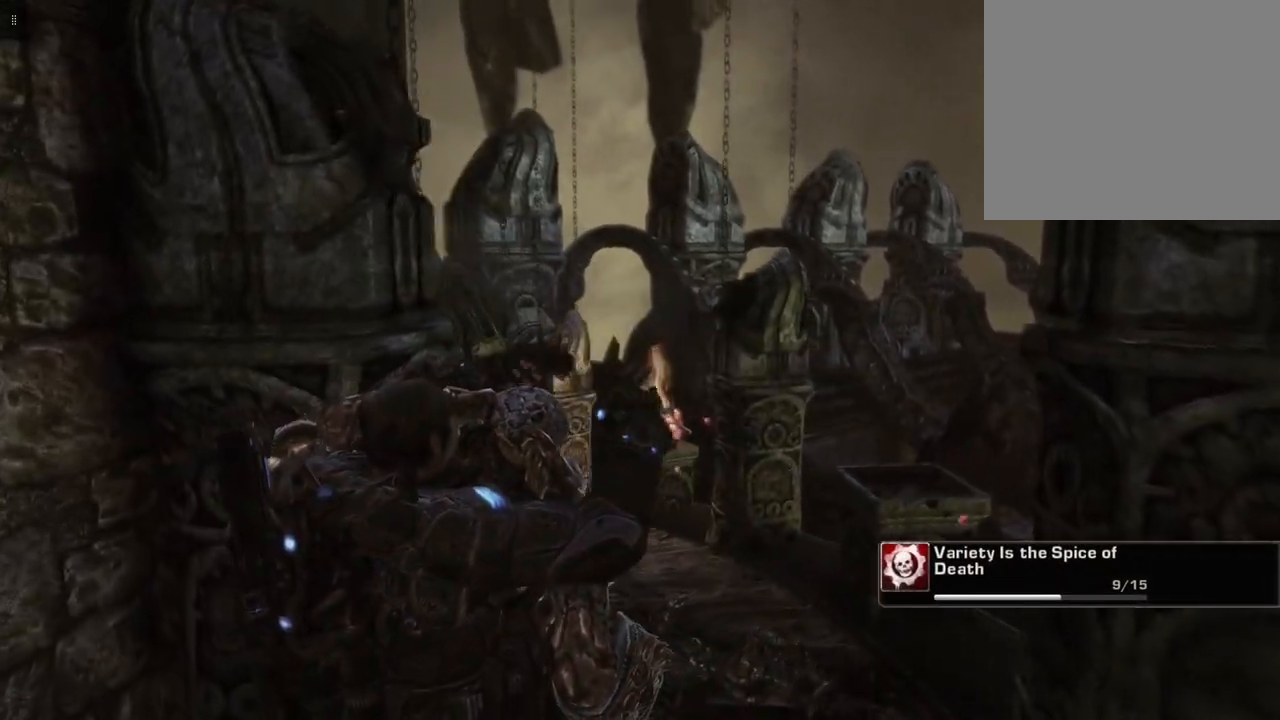
{"buttons": [], "left_stick": "up-right", "right_stick": "down-left", "events": [[117, "right_stick", "down"], [400, "right_stick", "down-left"]]}
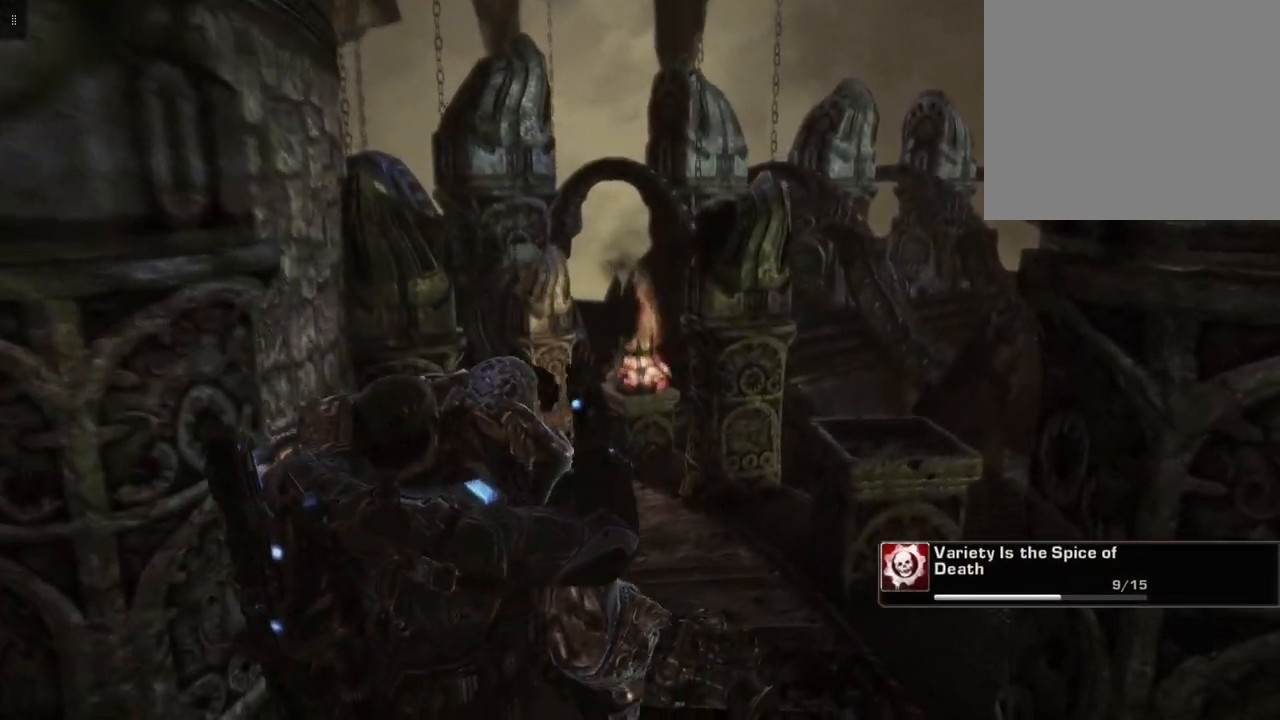
{"buttons": [], "left_stick": "up", "right_stick": "left", "events": [[133, "right_stick", "left"], [167, "left_stick", "up"]]}
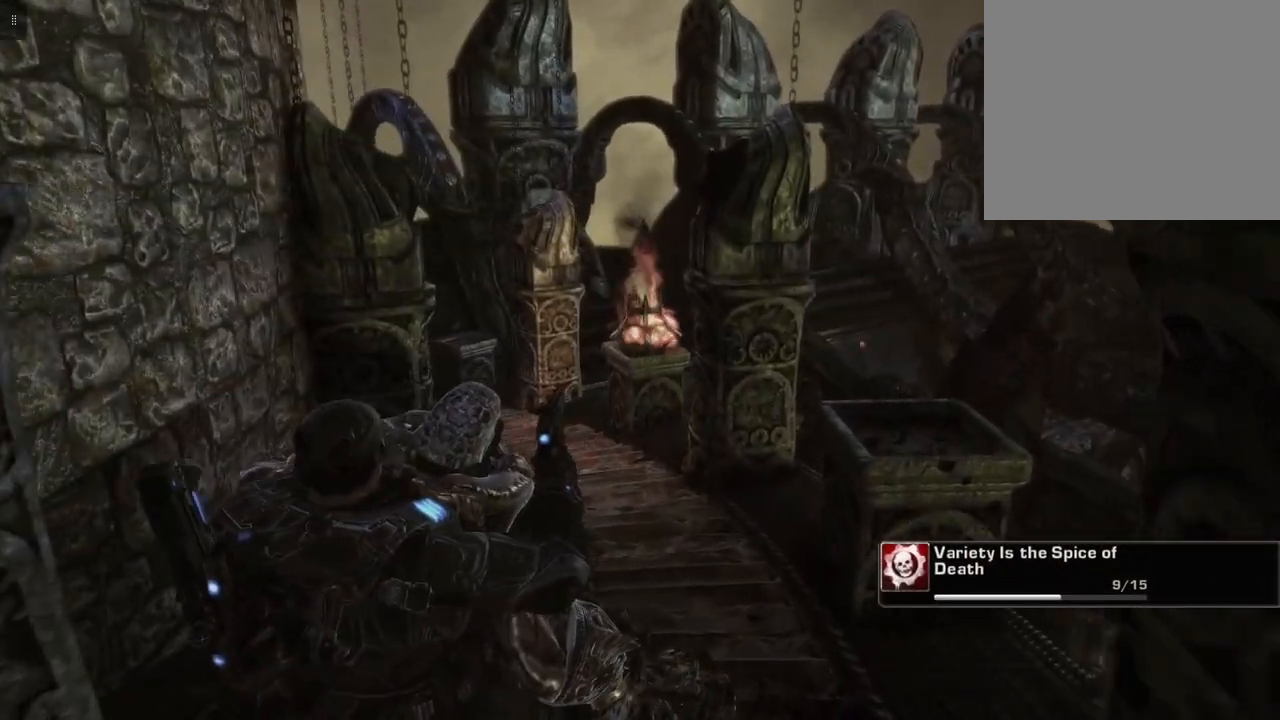
{"buttons": [], "left_stick": "up", "right_stick": "left", "events": []}
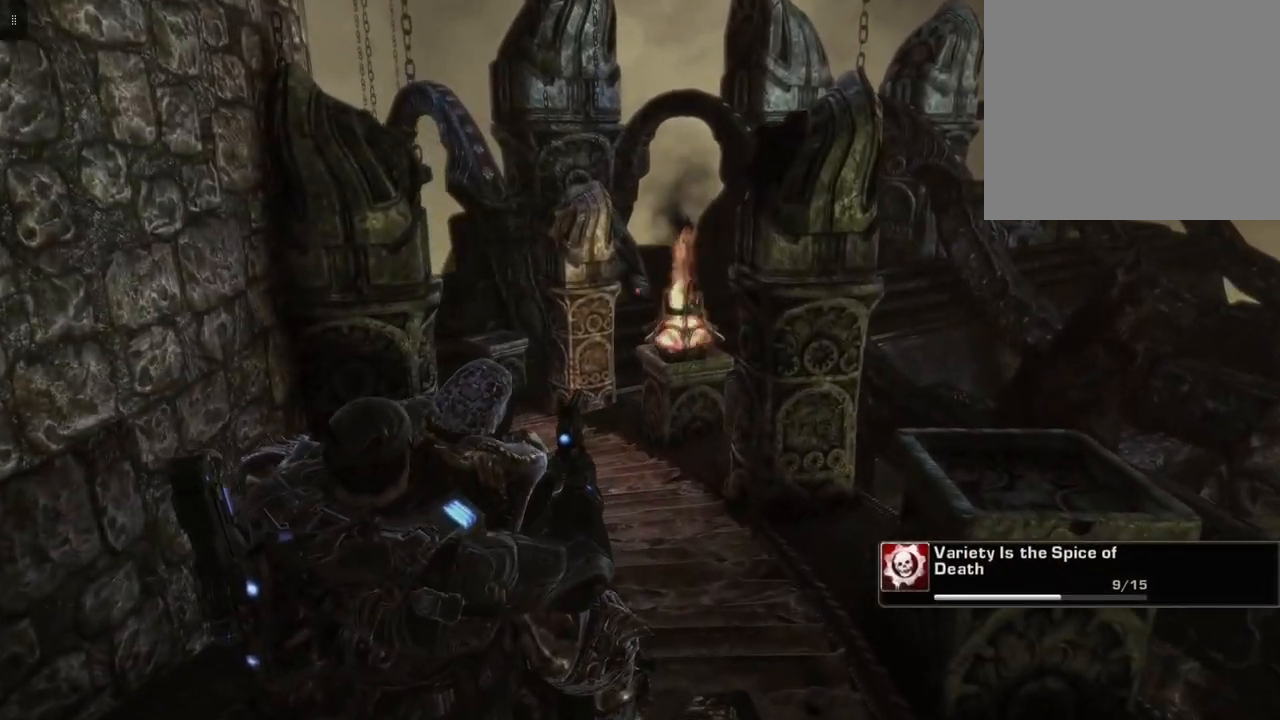
{"buttons": [], "left_stick": "up", "right_stick": "left", "events": []}
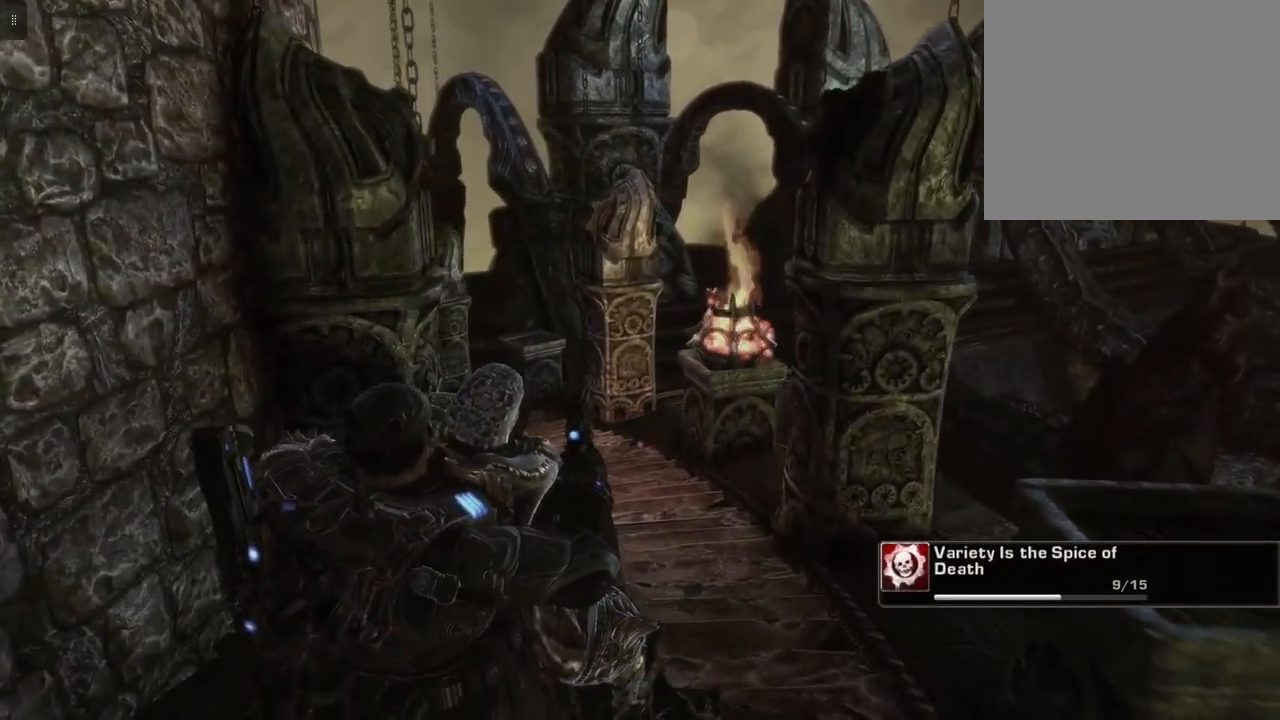
{"buttons": [], "left_stick": "up", "right_stick": "left", "events": []}
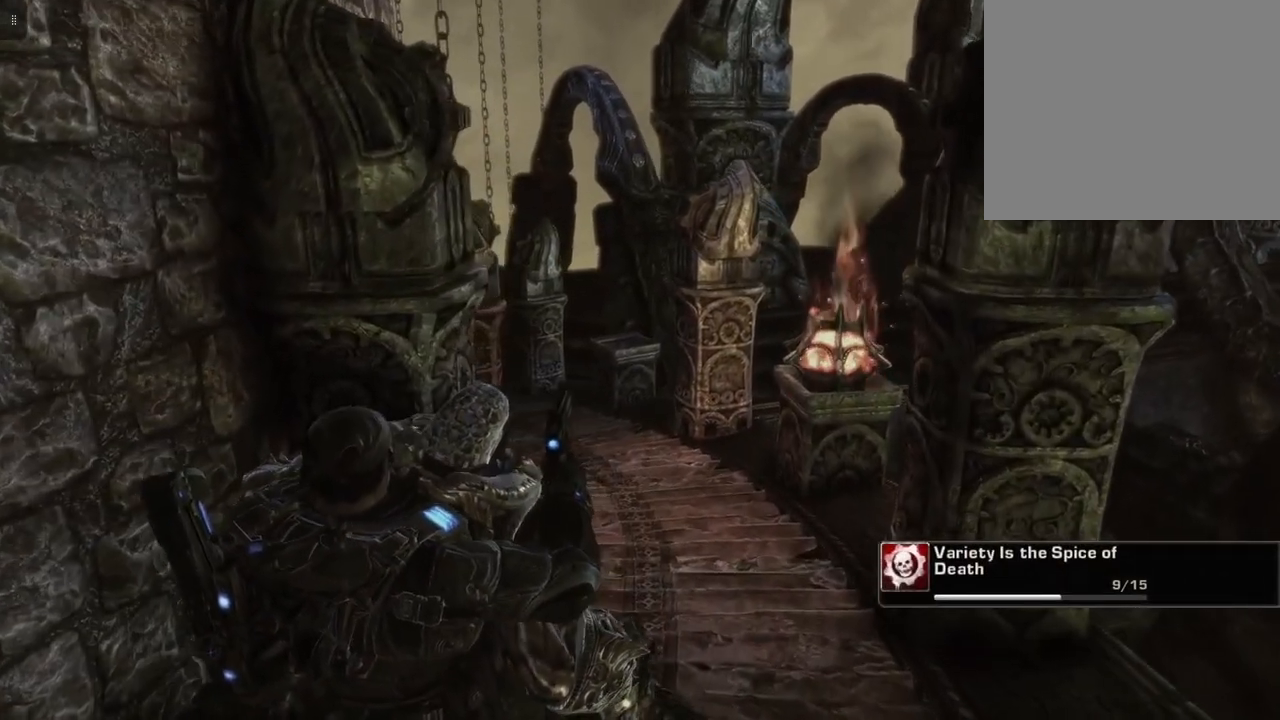
{"buttons": [], "left_stick": "up", "right_stick": "left", "events": []}
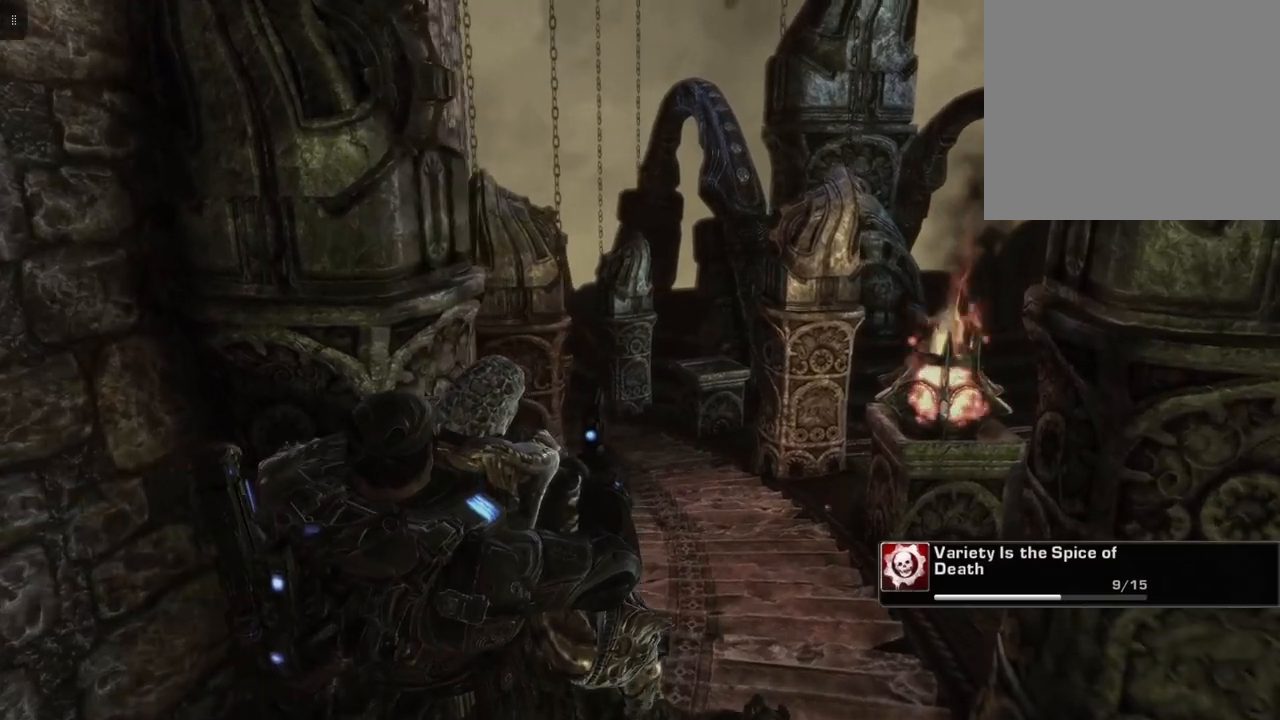
{"buttons": [], "left_stick": "up", "right_stick": "down-left", "events": [[67, "right_stick", "down-left"]]}
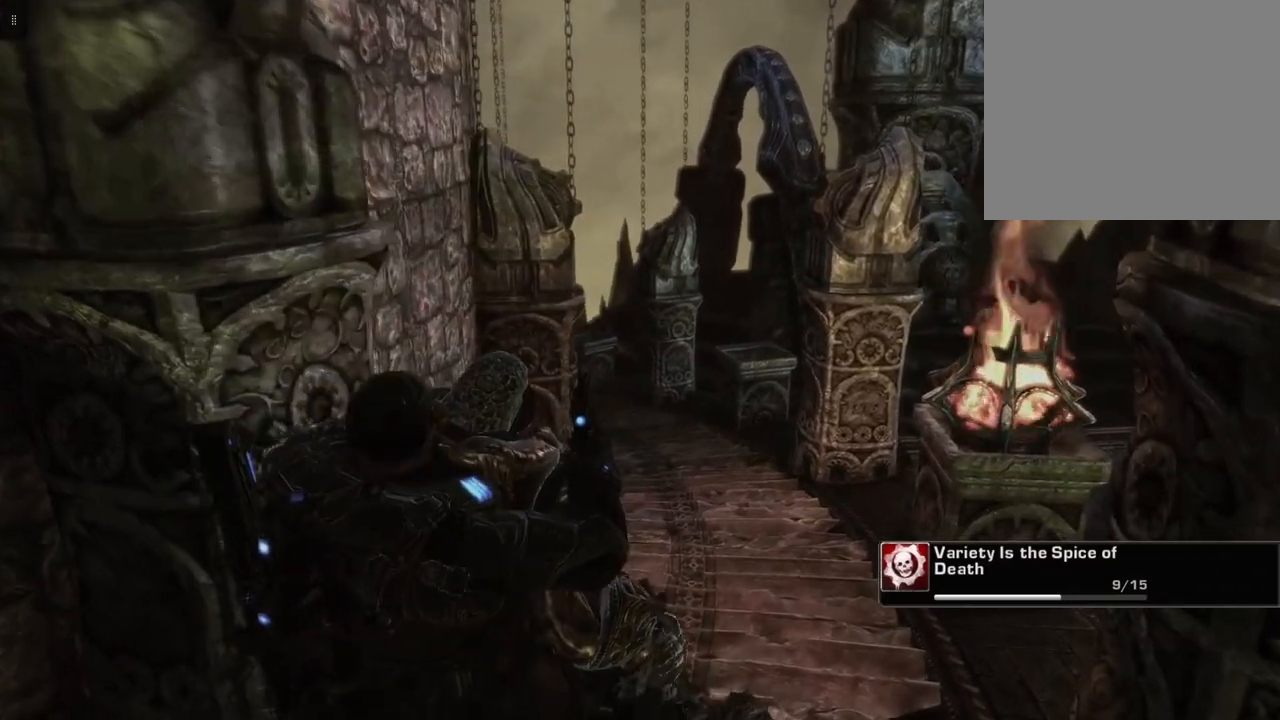
{"buttons": [], "left_stick": "up", "right_stick": "center", "events": [[117, "right_stick", "center"]]}
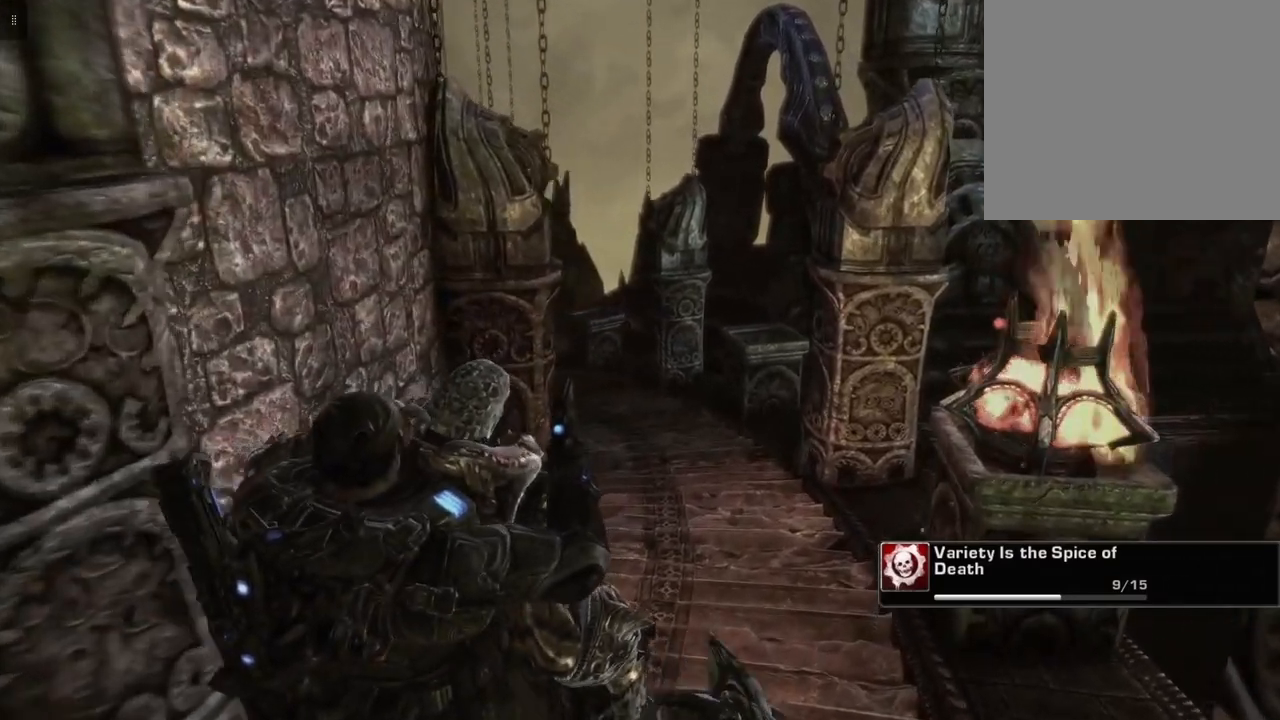
{"buttons": [], "left_stick": "up", "right_stick": "center", "events": []}
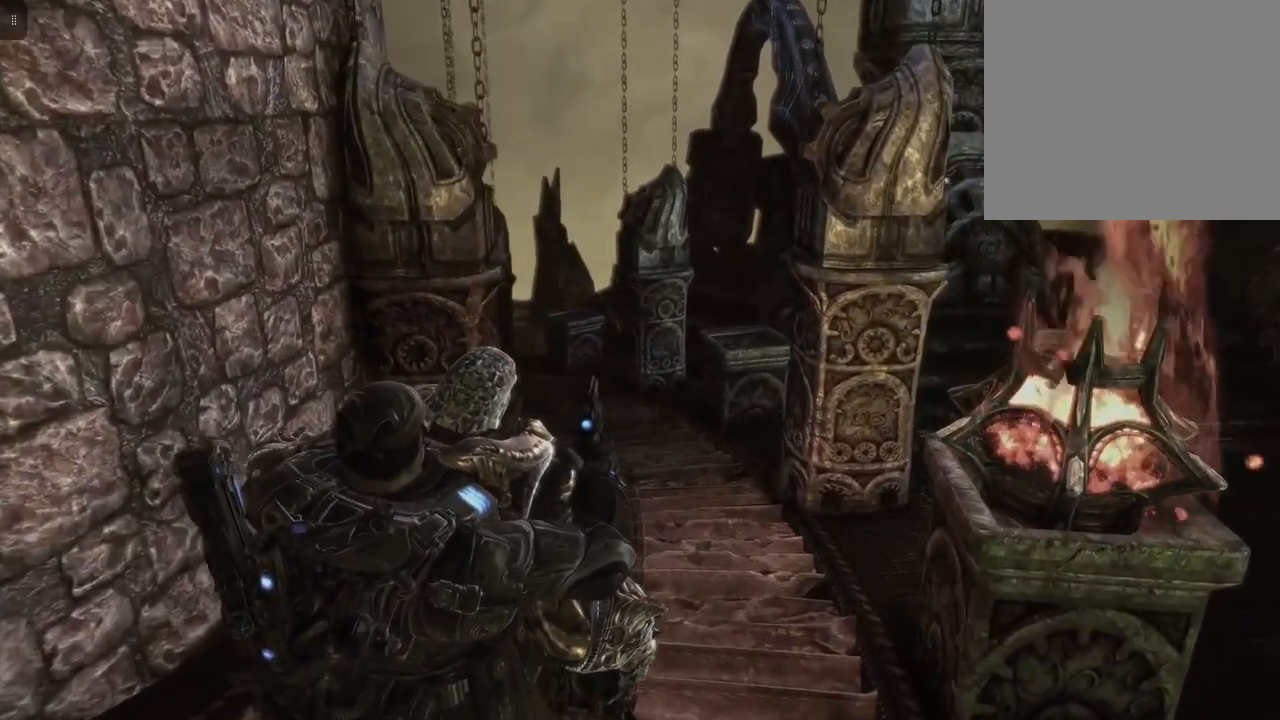
{"buttons": [], "left_stick": "up", "right_stick": "center", "events": []}
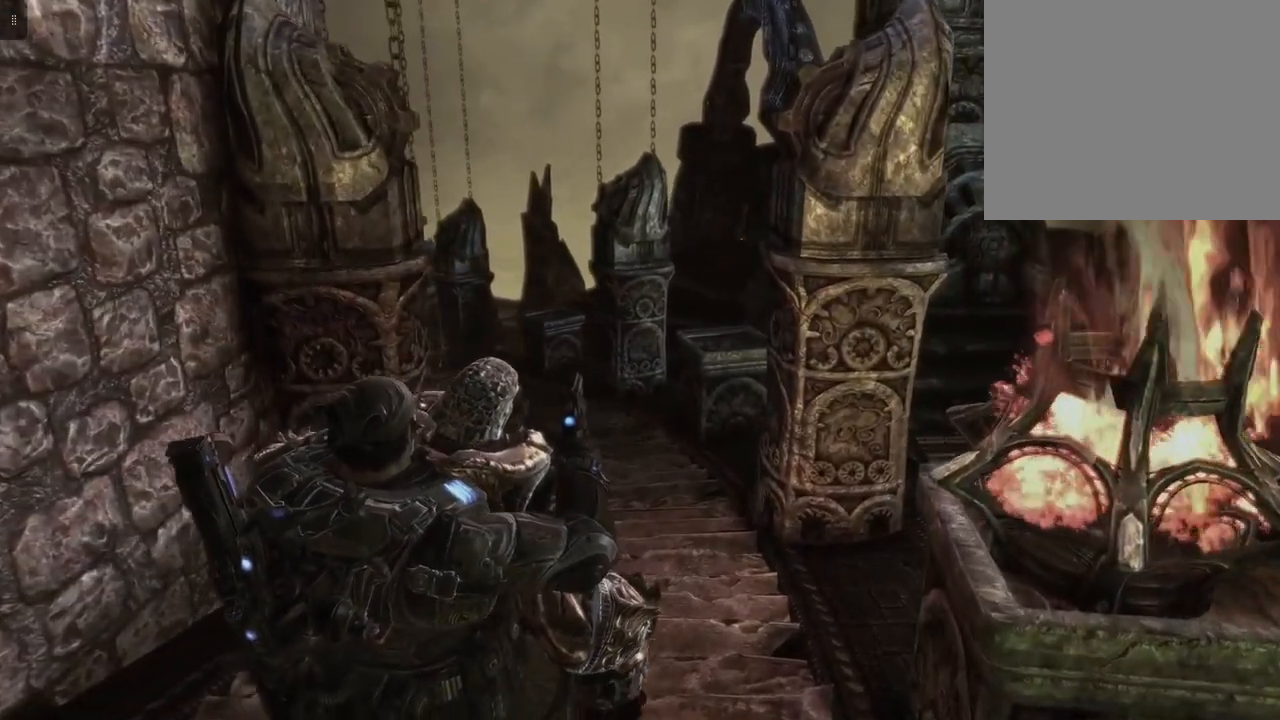
{"buttons": [], "left_stick": "up", "right_stick": "center", "events": []}
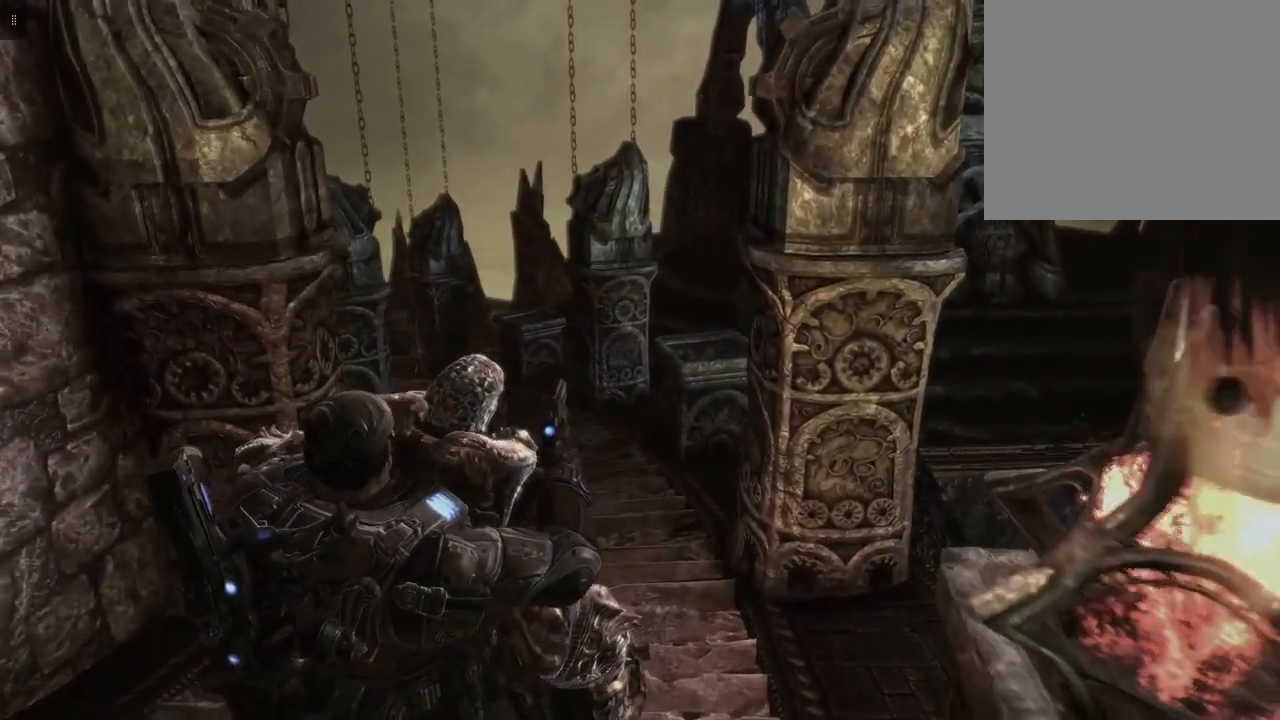
{"buttons": [], "left_stick": "up", "right_stick": "left", "events": [[217, "right_stick", "left"]]}
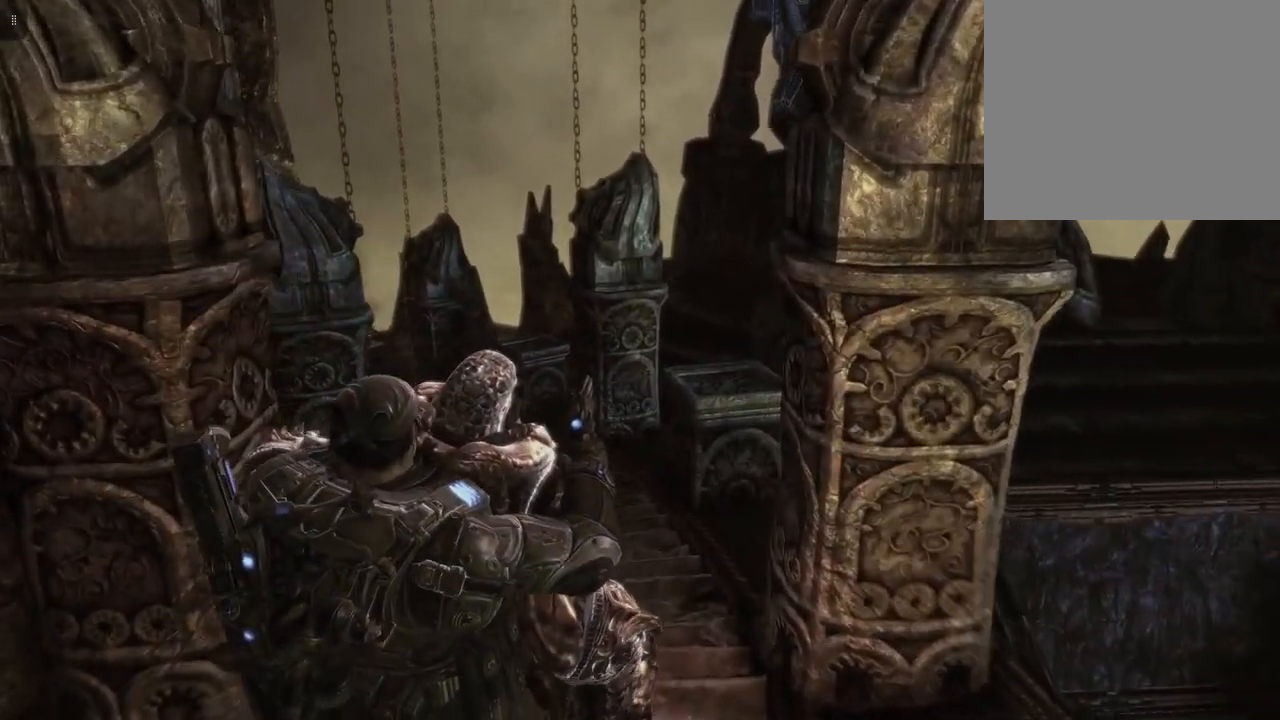
{"buttons": [], "left_stick": "up", "right_stick": "down-left", "events": [[200, "right_stick", "down-left"]]}
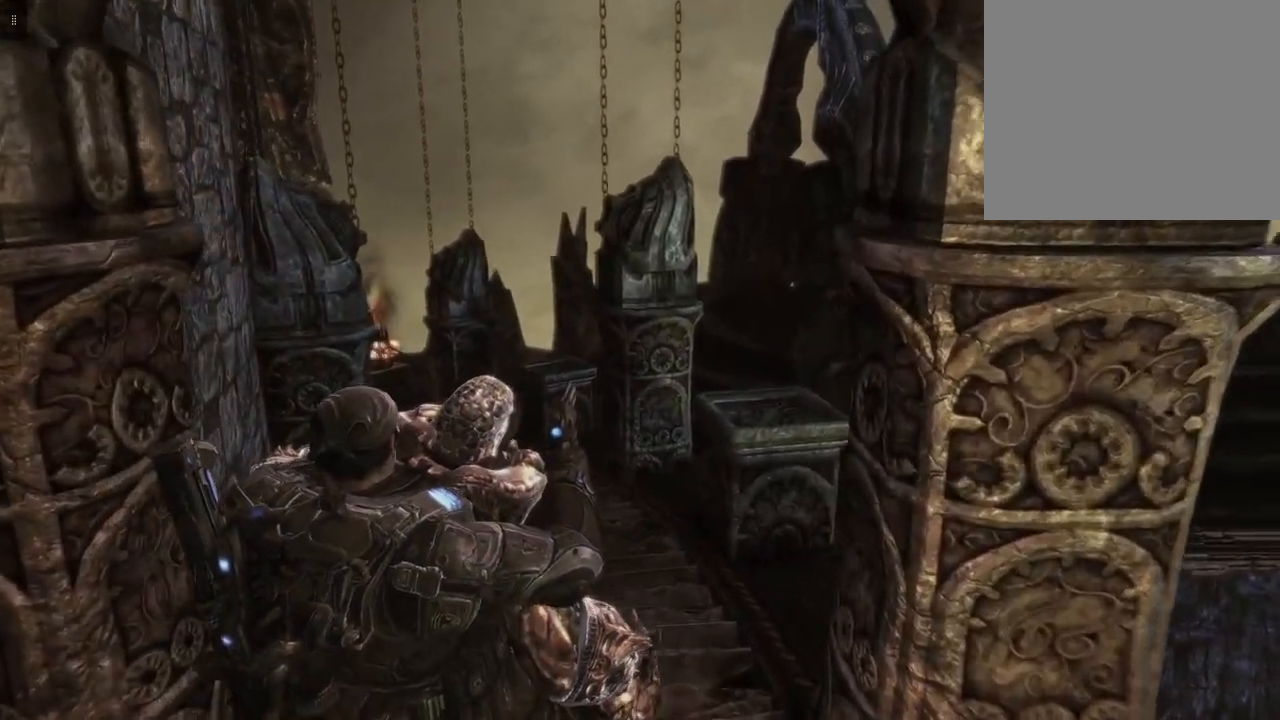
{"buttons": [], "left_stick": "up", "right_stick": "down-left", "events": []}
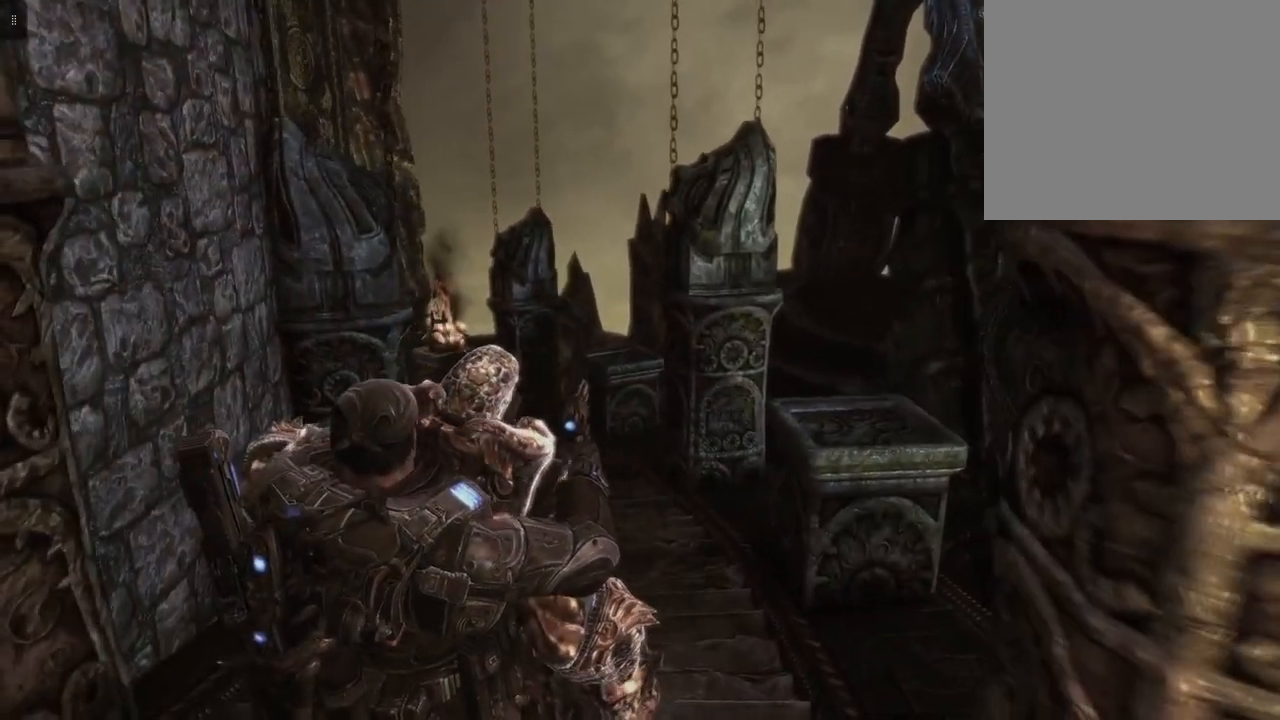
{"buttons": [], "left_stick": "up", "right_stick": "center", "events": [[317, "right_stick", "center"]]}
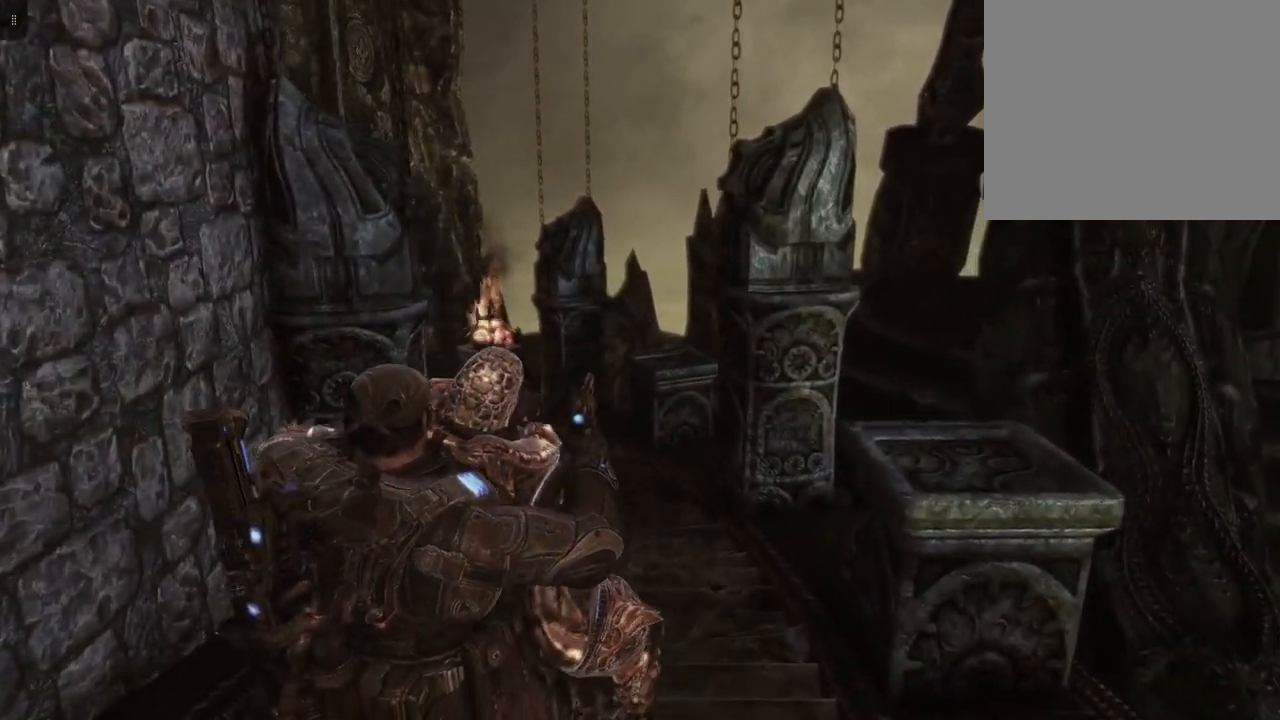
{"buttons": [], "left_stick": "up", "right_stick": "center", "events": []}
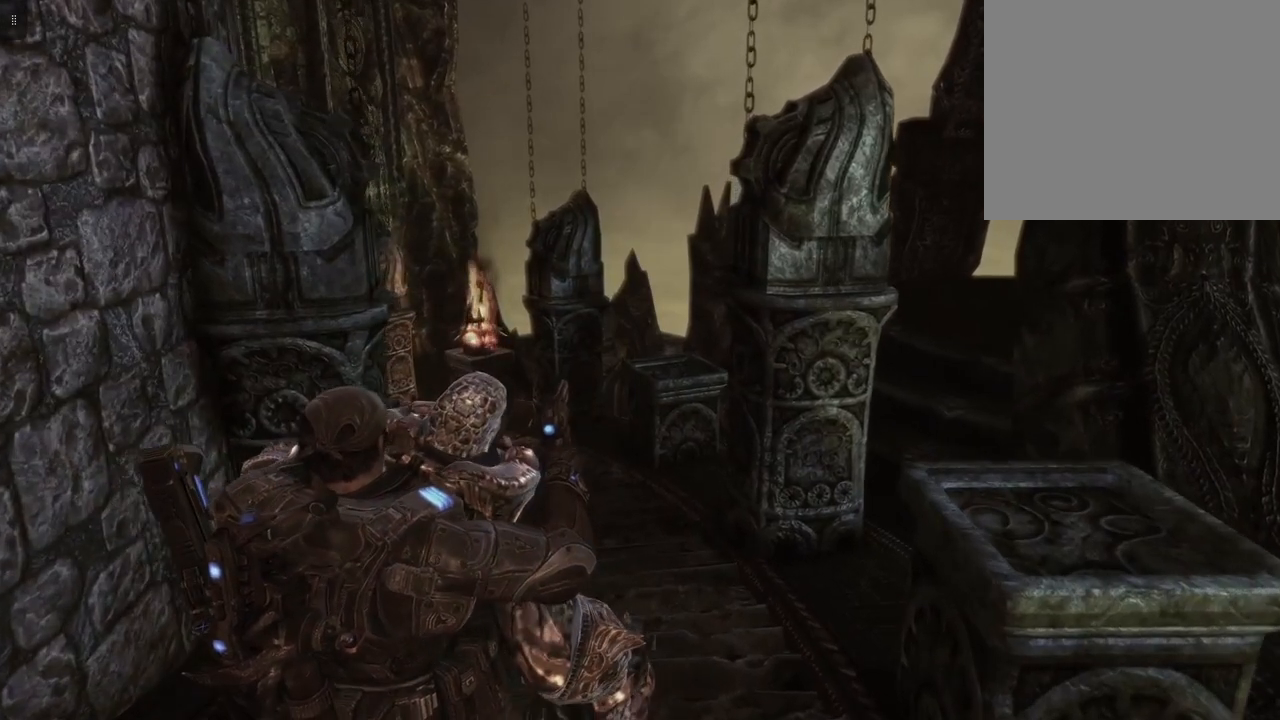
{"buttons": [], "left_stick": "up", "right_stick": "center", "events": [[67, "right_stick", "left"], [150, "right_stick", "center"]]}
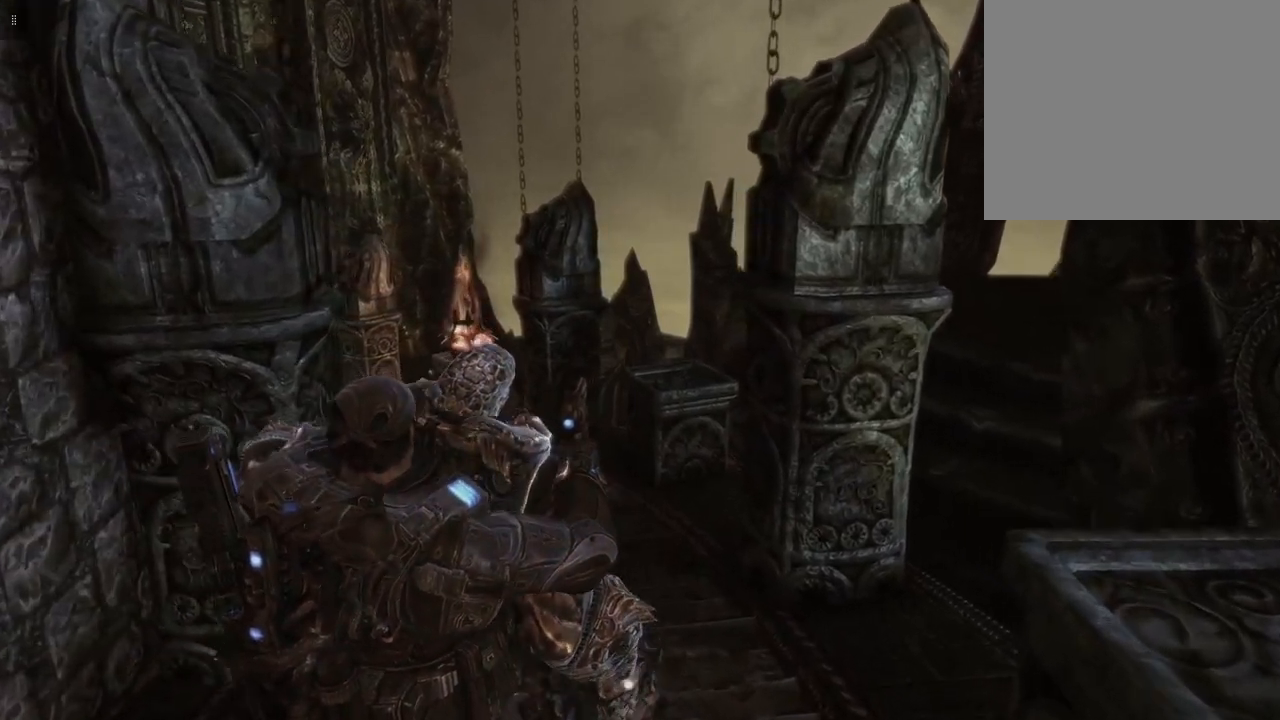
{"buttons": [], "left_stick": "up", "right_stick": "center", "events": []}
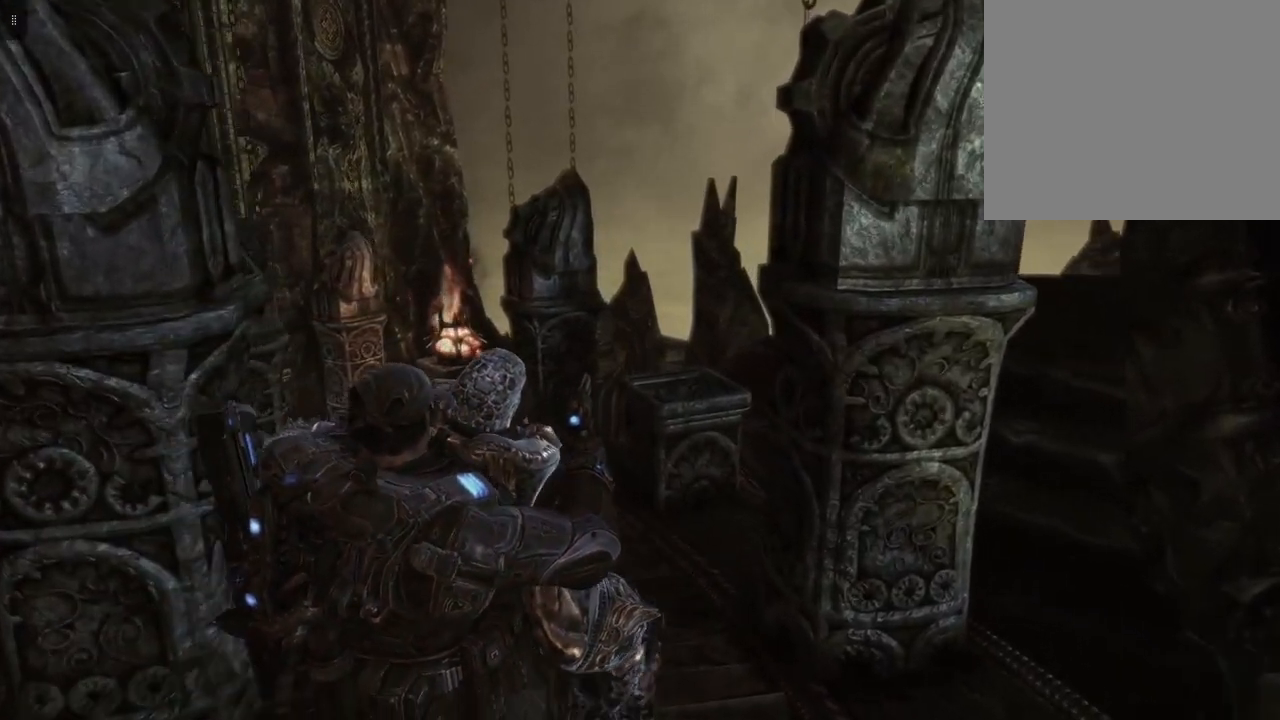
{"buttons": [], "left_stick": "up", "right_stick": "center", "events": []}
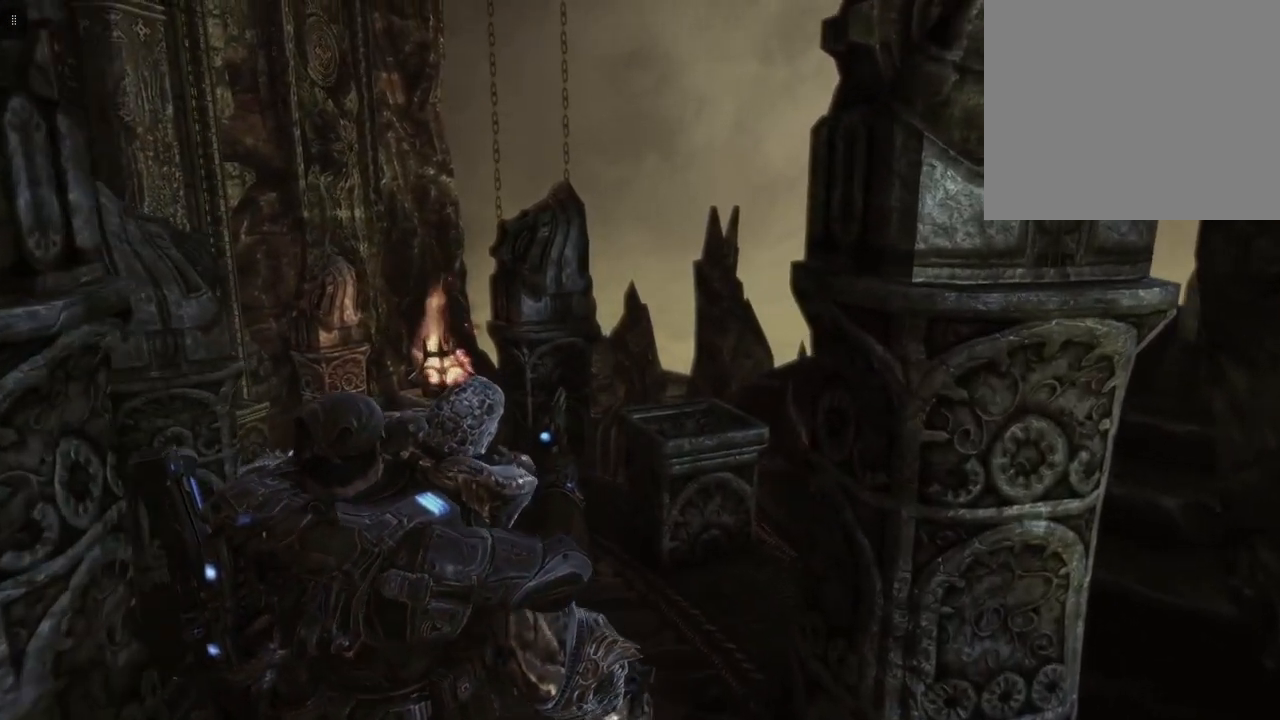
{"buttons": [], "left_stick": "up", "right_stick": "down-left", "events": [[50, "right_stick", "left"], [317, "right_stick", "down-left"]]}
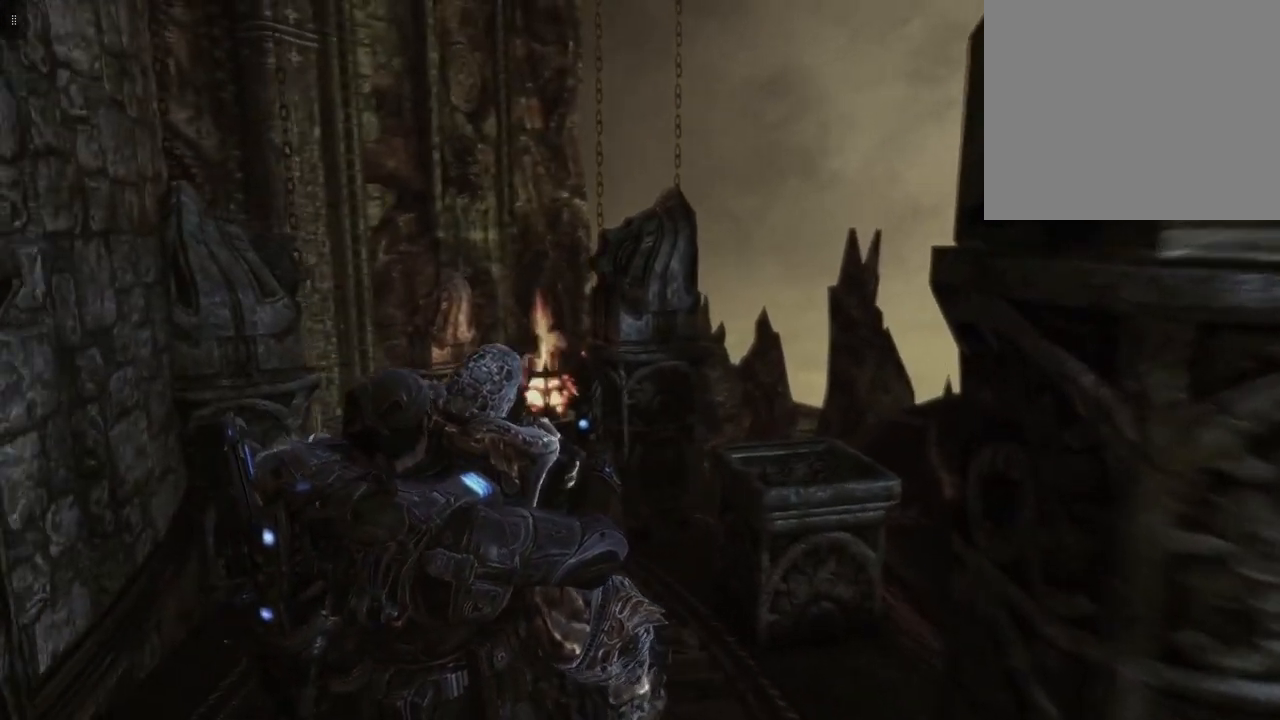
{"buttons": [], "left_stick": "up", "right_stick": "down-left", "events": []}